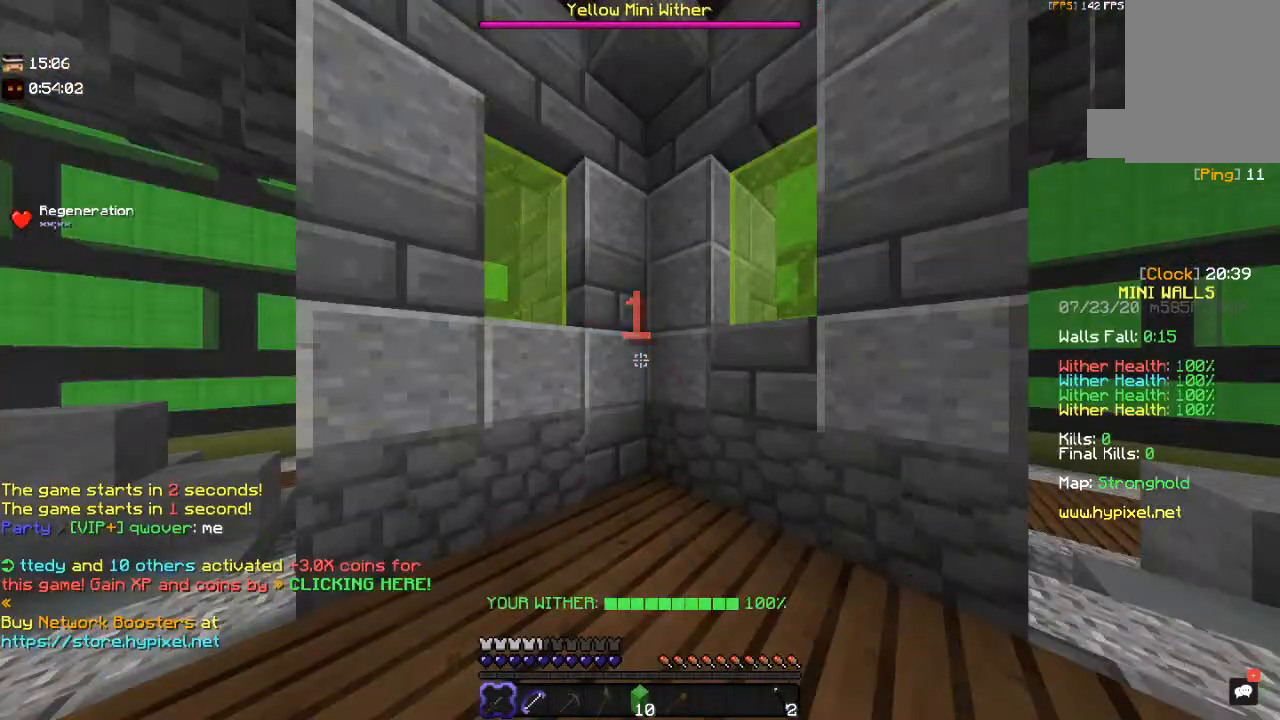
Gameplay with keyboard and mouse; each line is a JSON object with the keys and mouse buttons held at the frame after it. "events" lists presses ("down") and releases ("up") of "a", "d", "s", "space", "w", "mouse_left" and "mouse_right" between this image and that frame as [ms after this image, input, new state], when the widget could be followed in between. "mouse_left", "mouse_right" = the "left", "right" buttons of the "mouse" list. No other keys are recorded. Fast repeated clicks can show as one long hold. Mouse movement is not recorded.
{"keys": ["d"], "mouse": [], "events": [[367, "d", "down"]]}
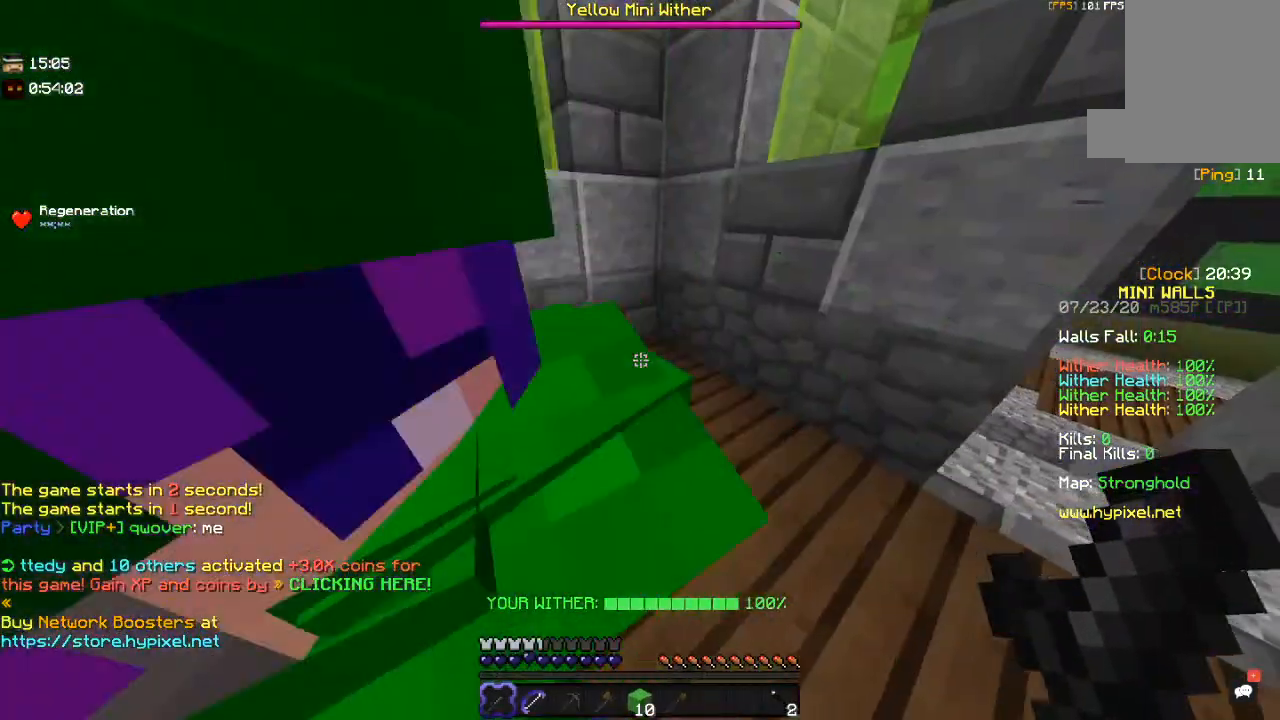
{"keys": ["a"], "mouse": [], "events": [[67, "d", "up"], [100, "a", "down"]]}
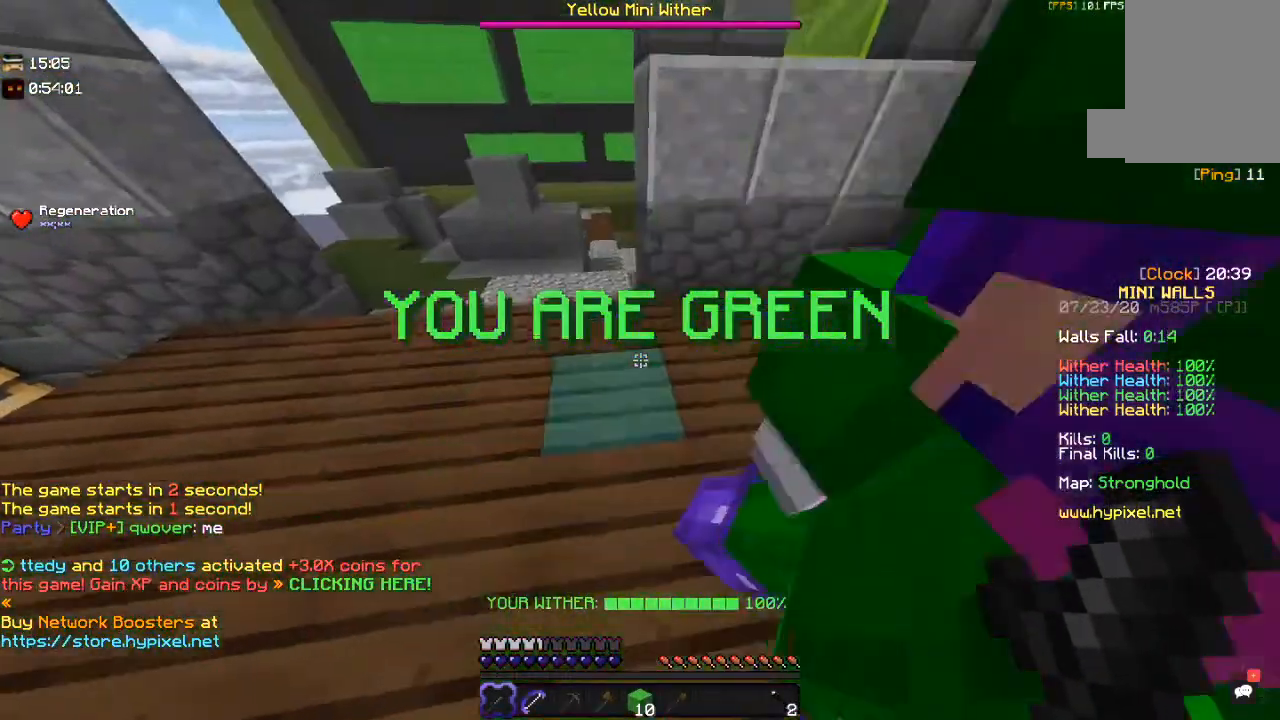
{"keys": ["a", "s"], "mouse": [], "events": [[100, "s", "down"], [167, "a", "up"], [200, "d", "down"], [400, "a", "down"], [500, "d", "up"]]}
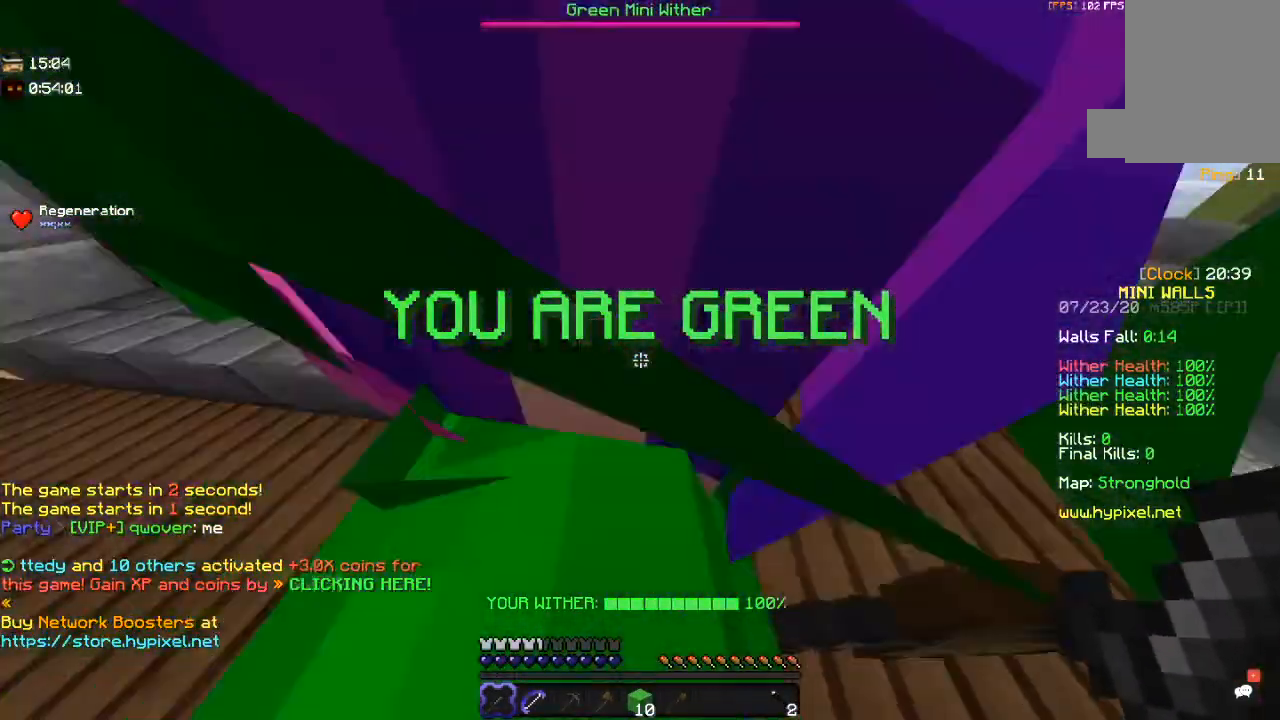
{"keys": ["a", "w"], "mouse": [], "events": [[117, "s", "up"], [217, "a", "up"], [250, "d", "down"], [400, "w", "down"], [484, "d", "up"], [500, "a", "down"]]}
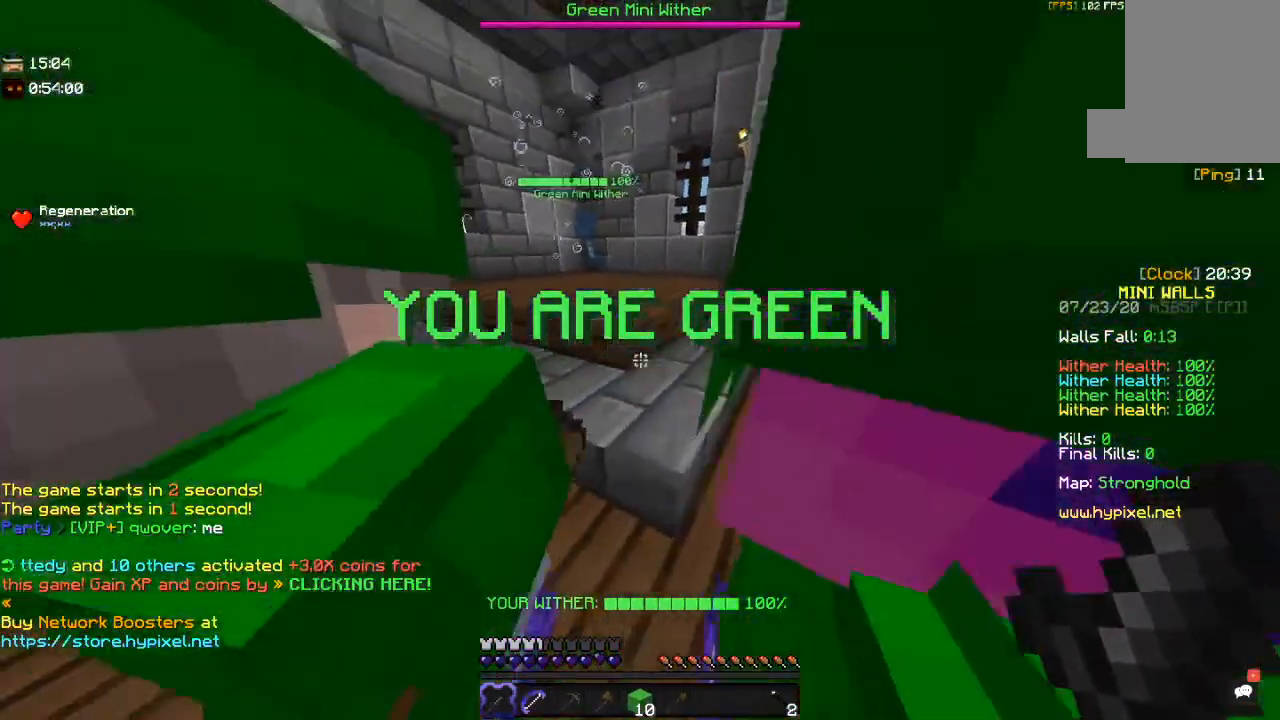
{"keys": ["w"], "mouse": [], "events": [[217, "a", "up"]]}
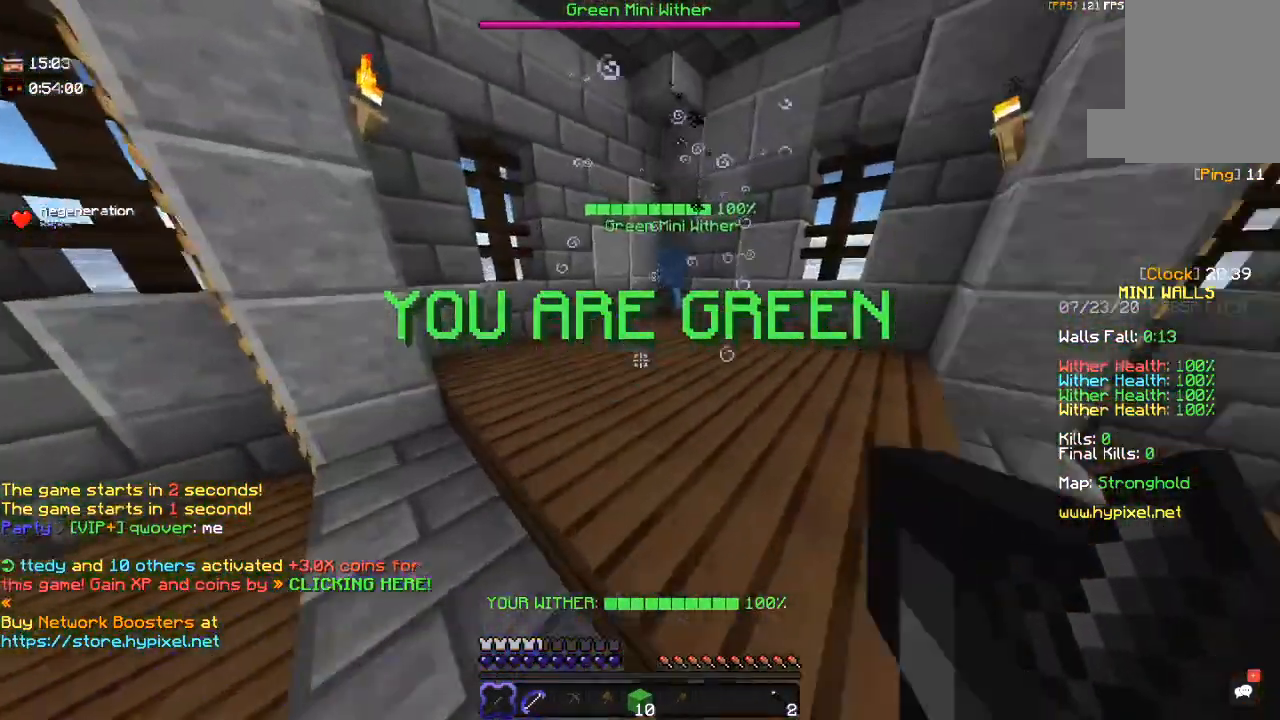
{"keys": ["d", "w"], "mouse": [], "events": [[450, "d", "down"]]}
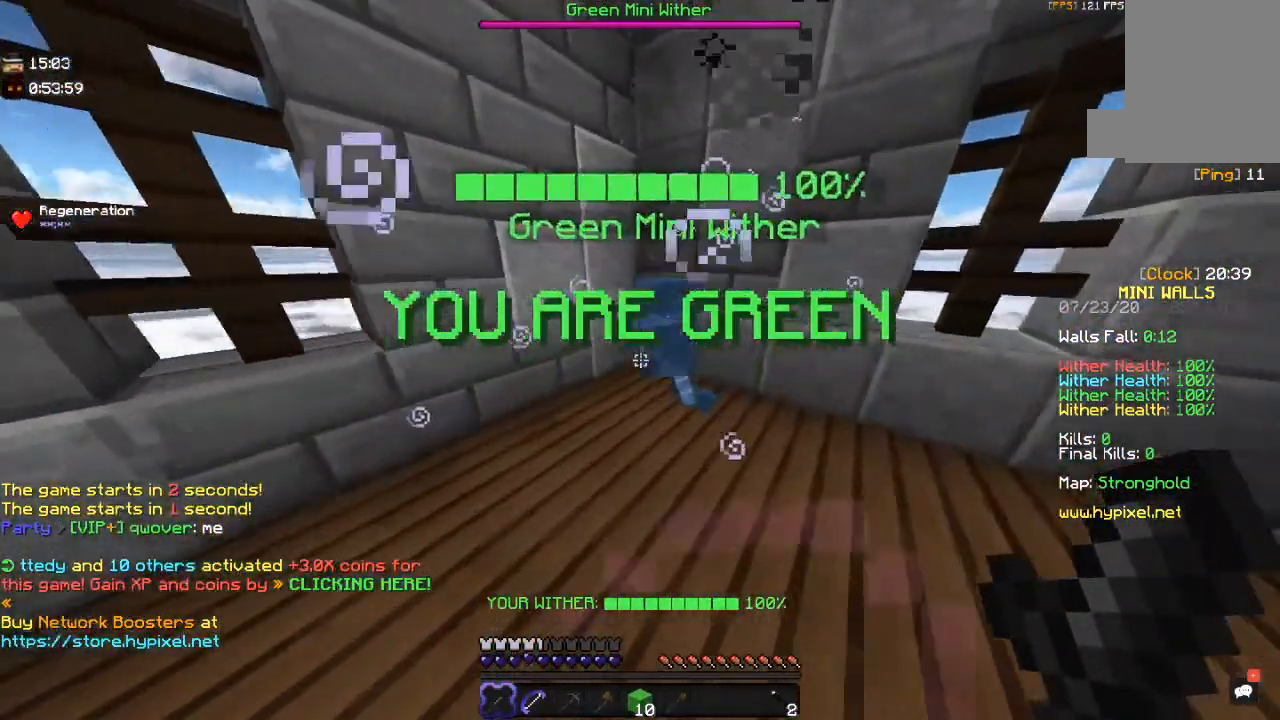
{"keys": [], "mouse": [], "events": [[167, "d", "up"], [267, "w", "up"]]}
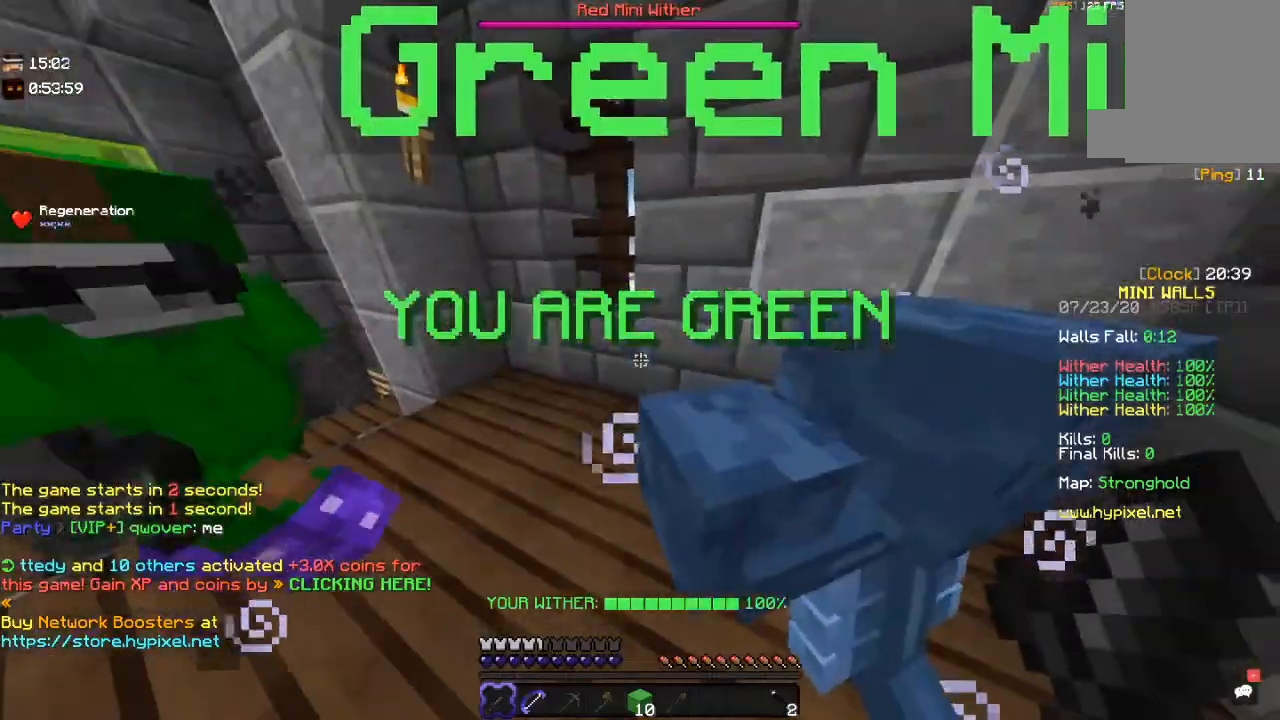
{"keys": [], "mouse": [], "events": [[100, "w", "down"], [267, "w", "up"], [300, "d", "down"], [500, "d", "up"]]}
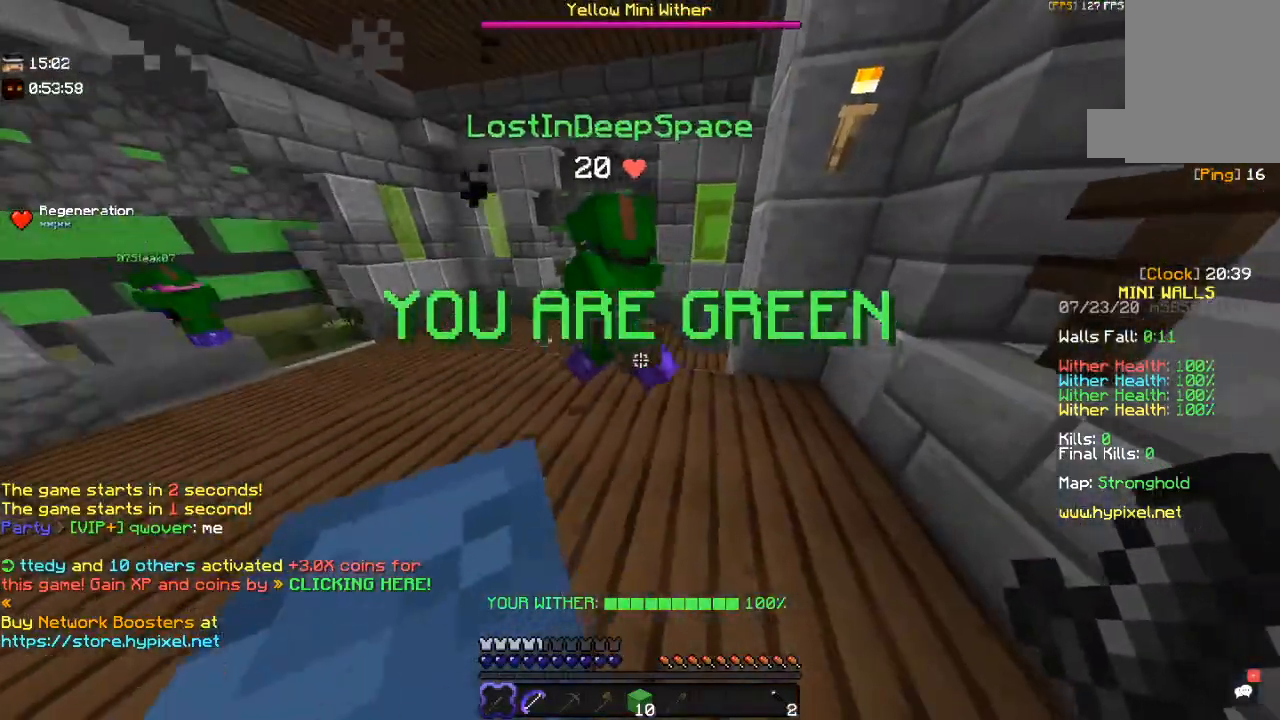
{"keys": [], "mouse": [], "events": []}
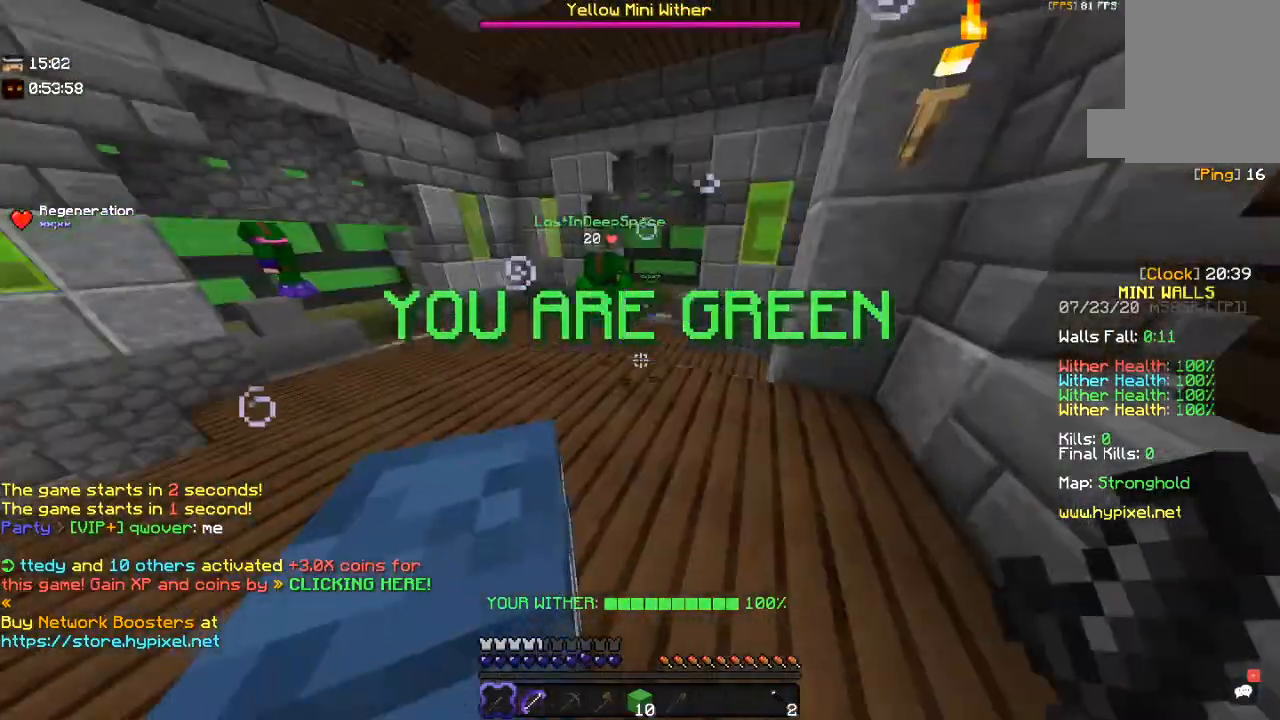
{"keys": ["a", "w"], "mouse": [], "events": [[17, "w", "down"], [317, "a", "down"]]}
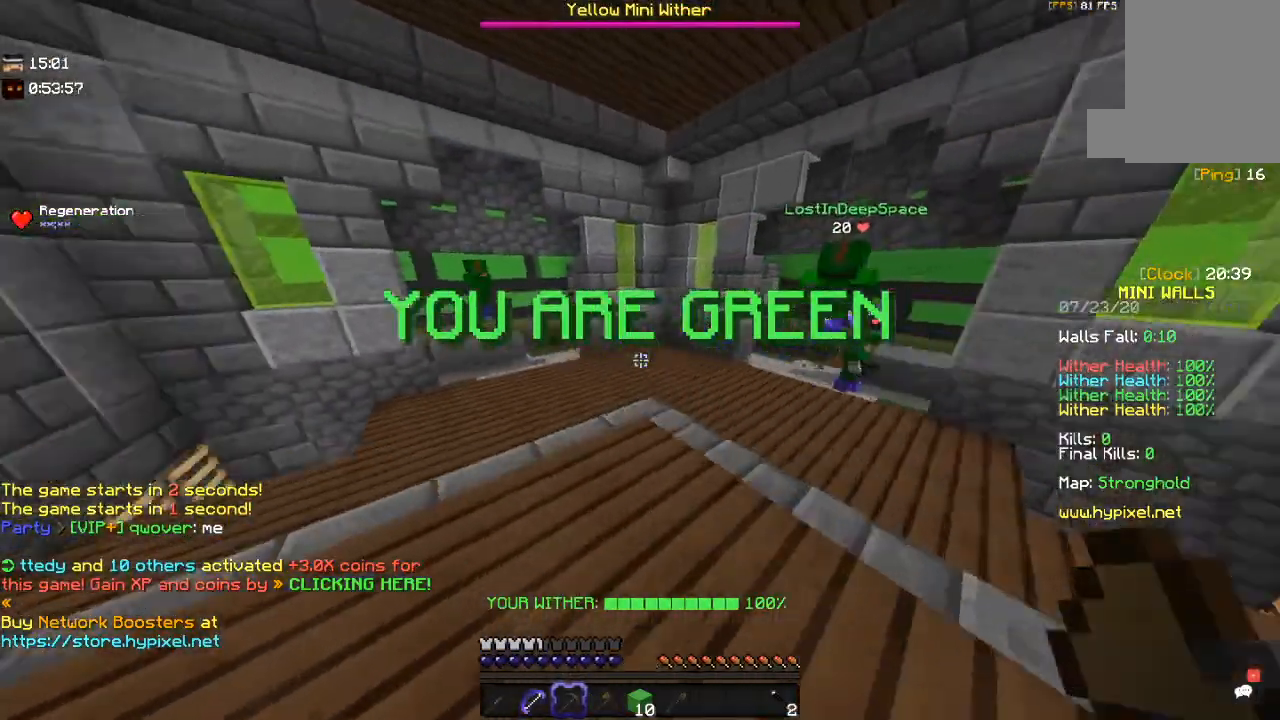
{"keys": ["space", "w"], "mouse": [], "events": [[17, "a", "up"], [200, "space", "down"]]}
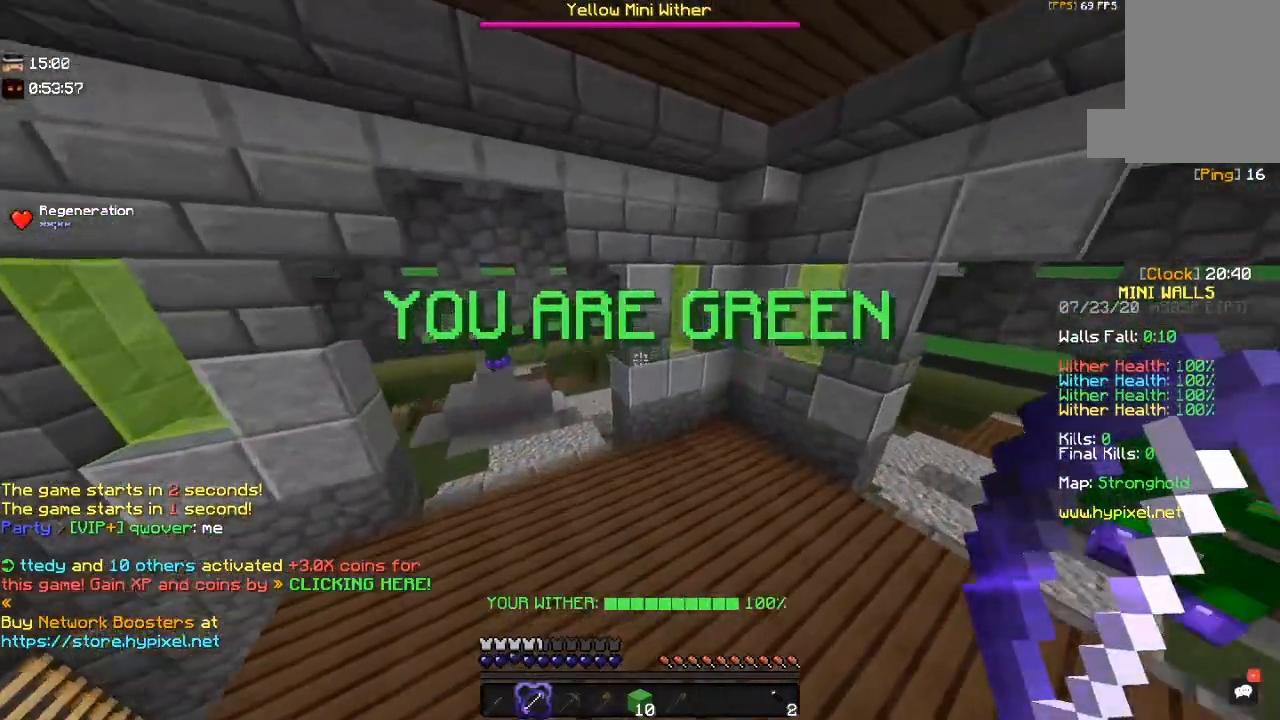
{"keys": ["w"], "mouse": [], "events": [[67, "space", "up"], [100, "a", "down"], [417, "a", "up"]]}
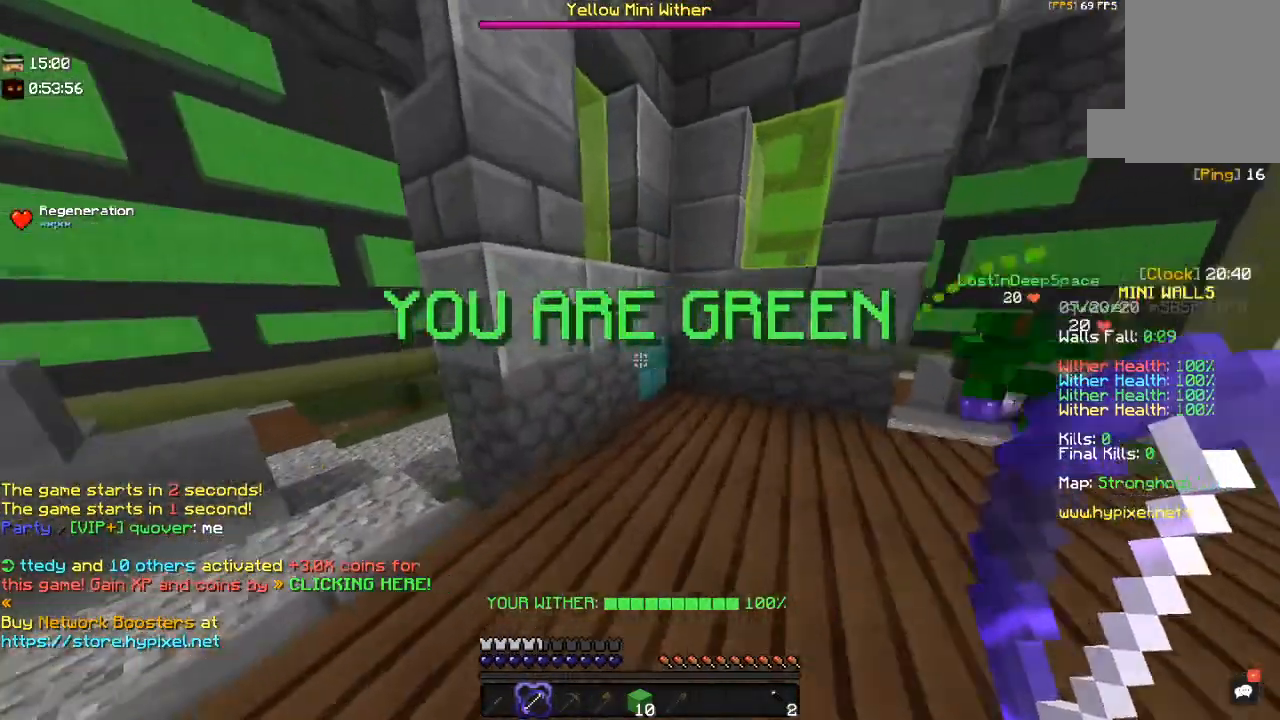
{"keys": ["a", "w"], "mouse": [], "events": [[50, "a", "down"]]}
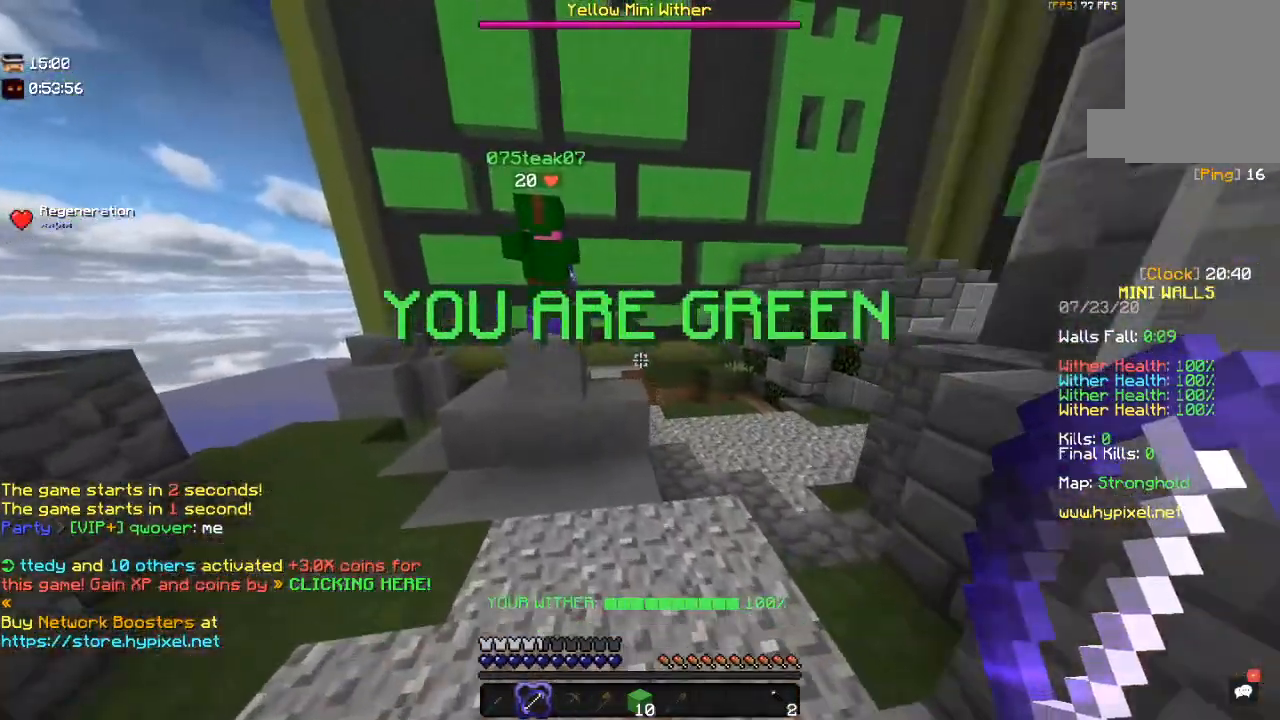
{"keys": ["d"], "mouse": [], "events": [[67, "space", "down"], [367, "d", "down"], [400, "a", "up"], [434, "space", "up"], [434, "w", "up"]]}
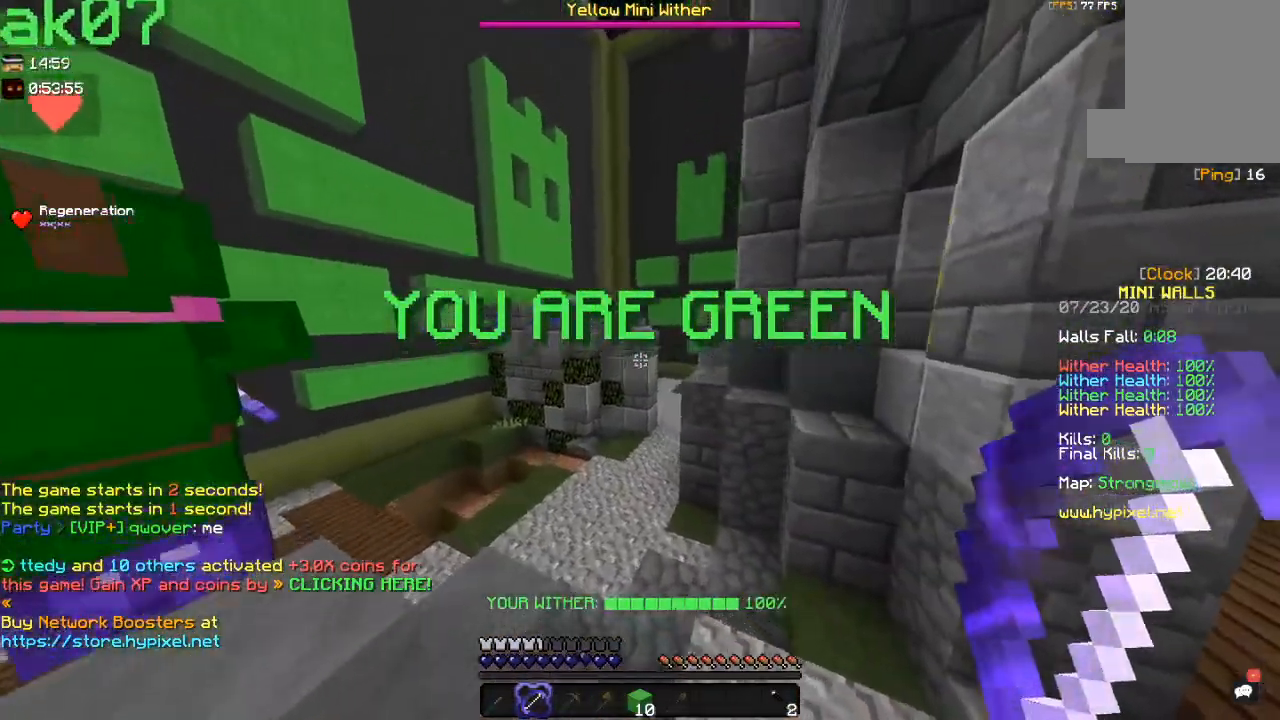
{"keys": ["d", "w"], "mouse": [], "events": [[317, "w", "down"]]}
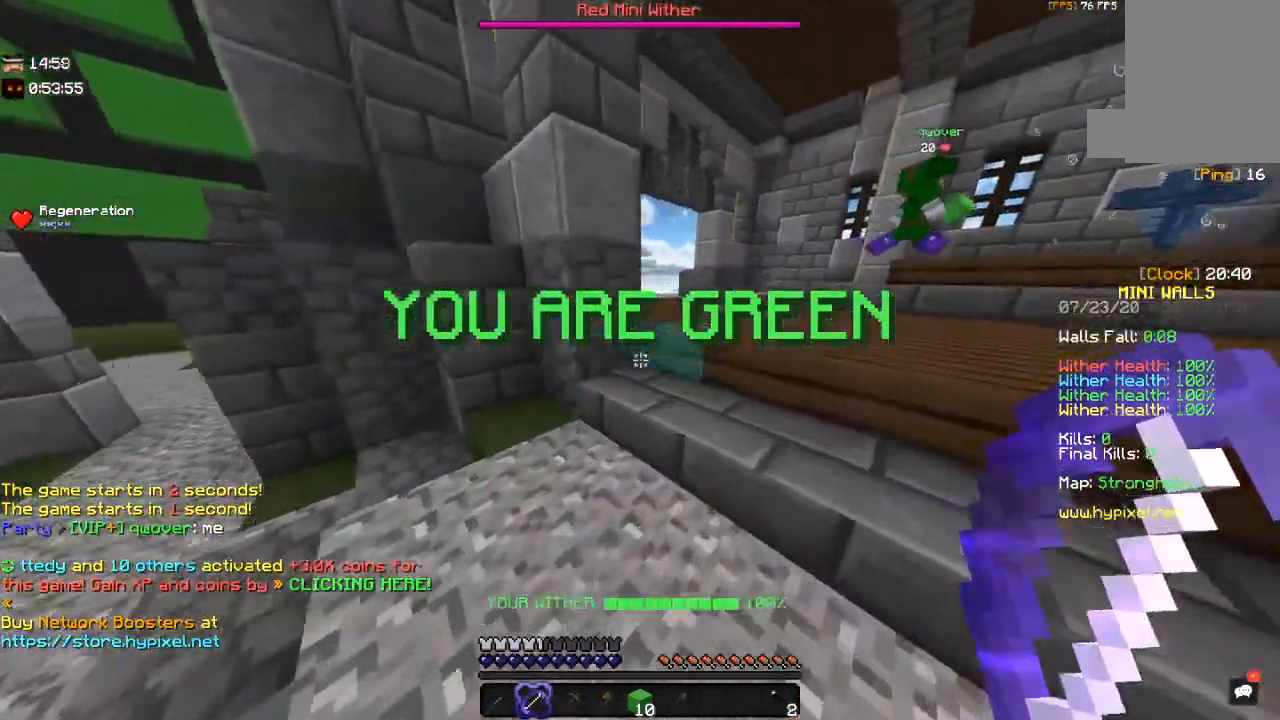
{"keys": ["w"], "mouse": [], "events": [[150, "space", "down"], [384, "d", "up"], [384, "space", "up"]]}
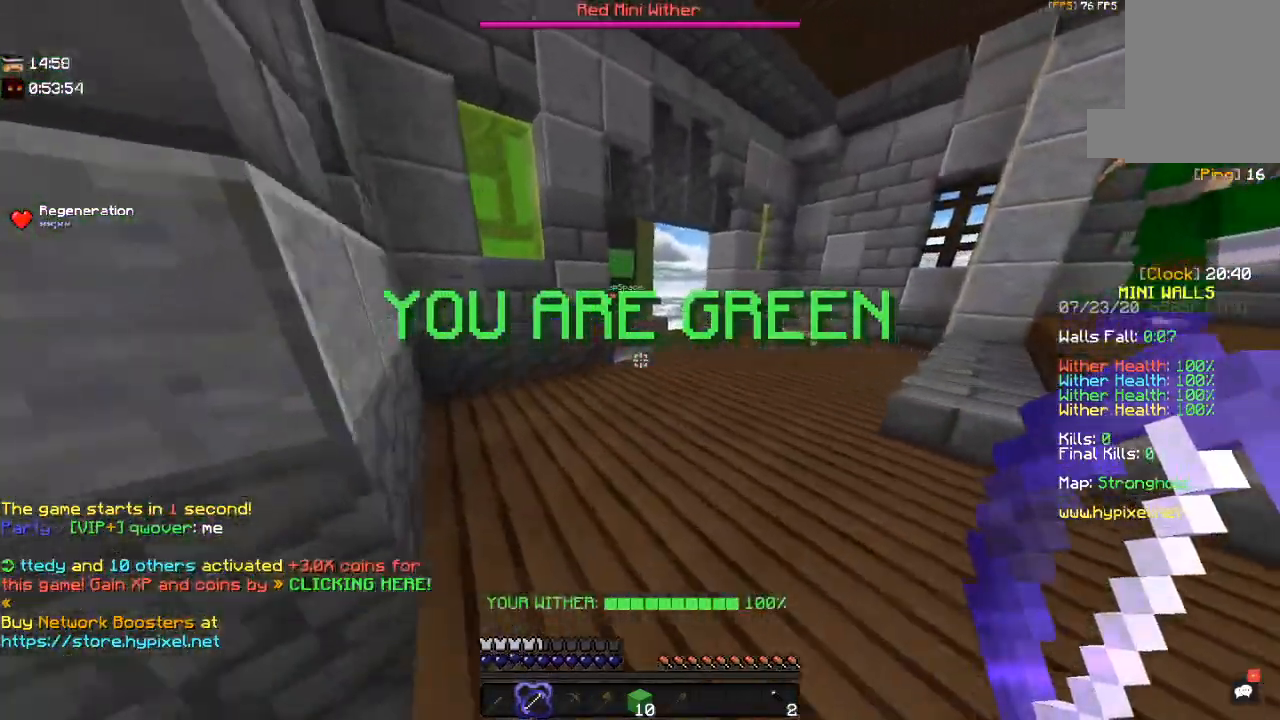
{"keys": ["d", "space", "w"], "mouse": [], "events": [[100, "space", "down"], [350, "d", "down"]]}
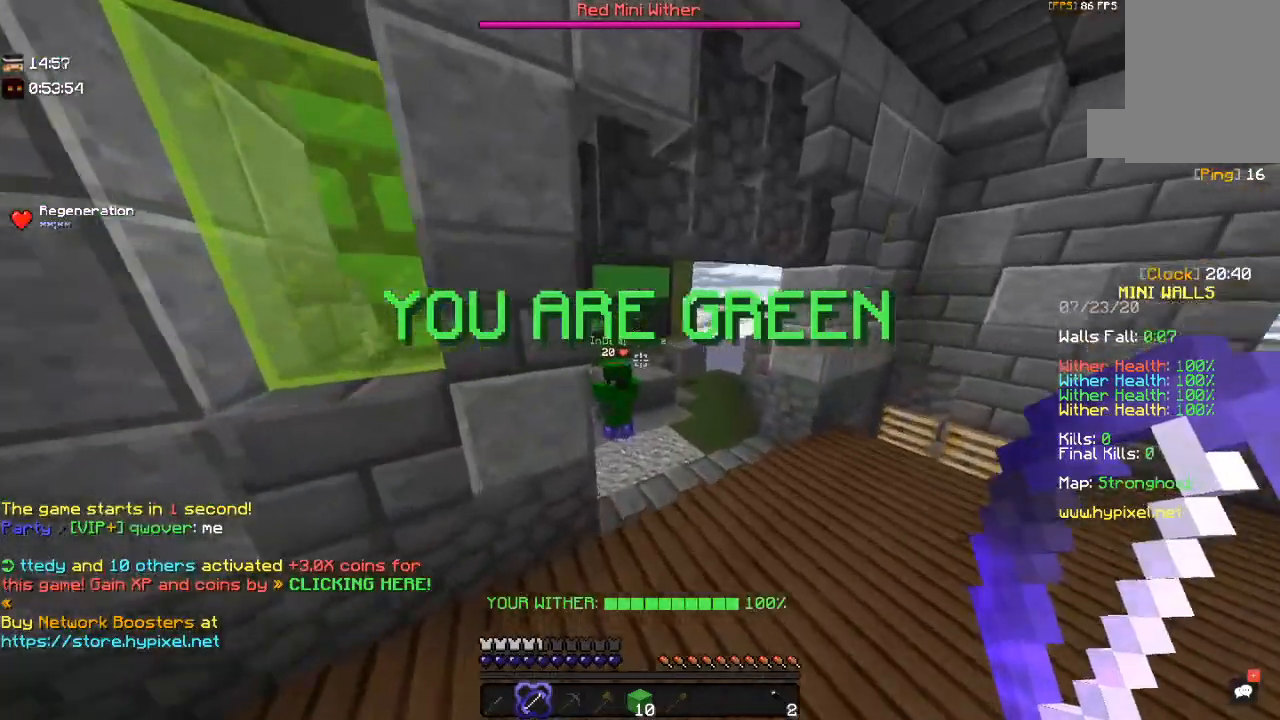
{"keys": ["d"], "mouse": [], "events": [[17, "space", "up"], [467, "w", "up"]]}
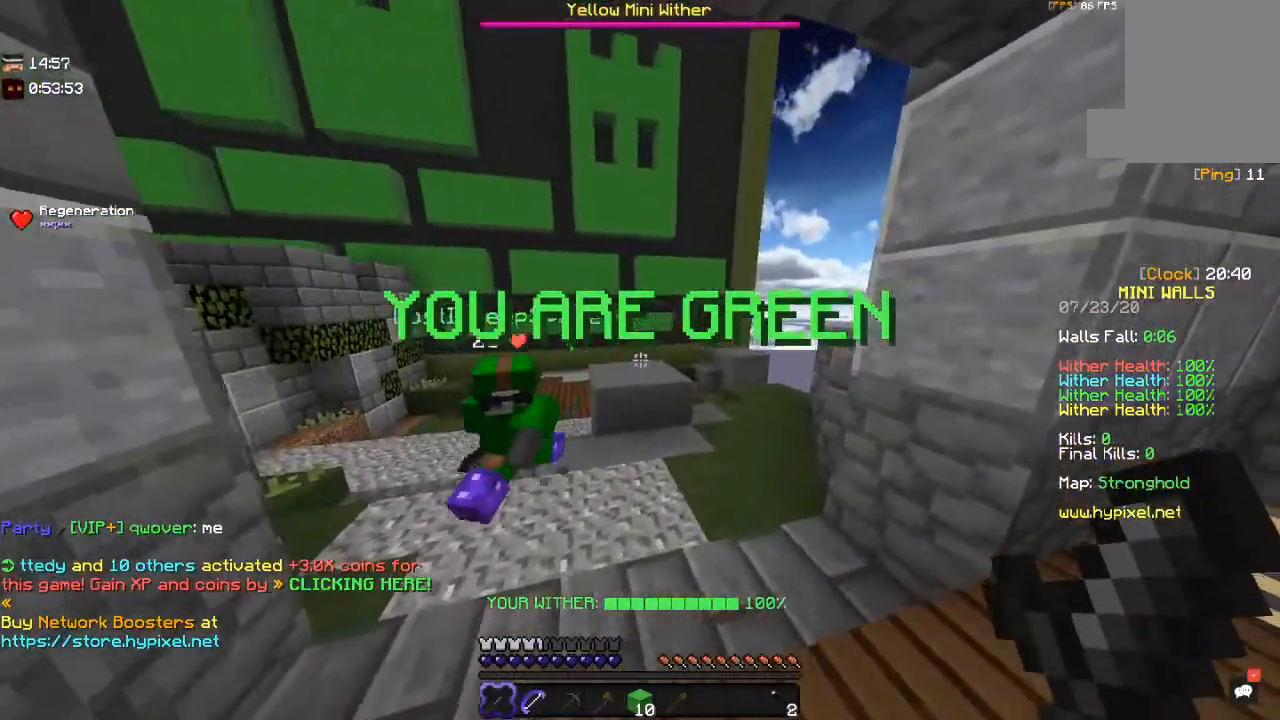
{"keys": ["w"], "mouse": [], "events": [[117, "a", "down"], [167, "d", "up"], [200, "w", "down"], [334, "a", "up"]]}
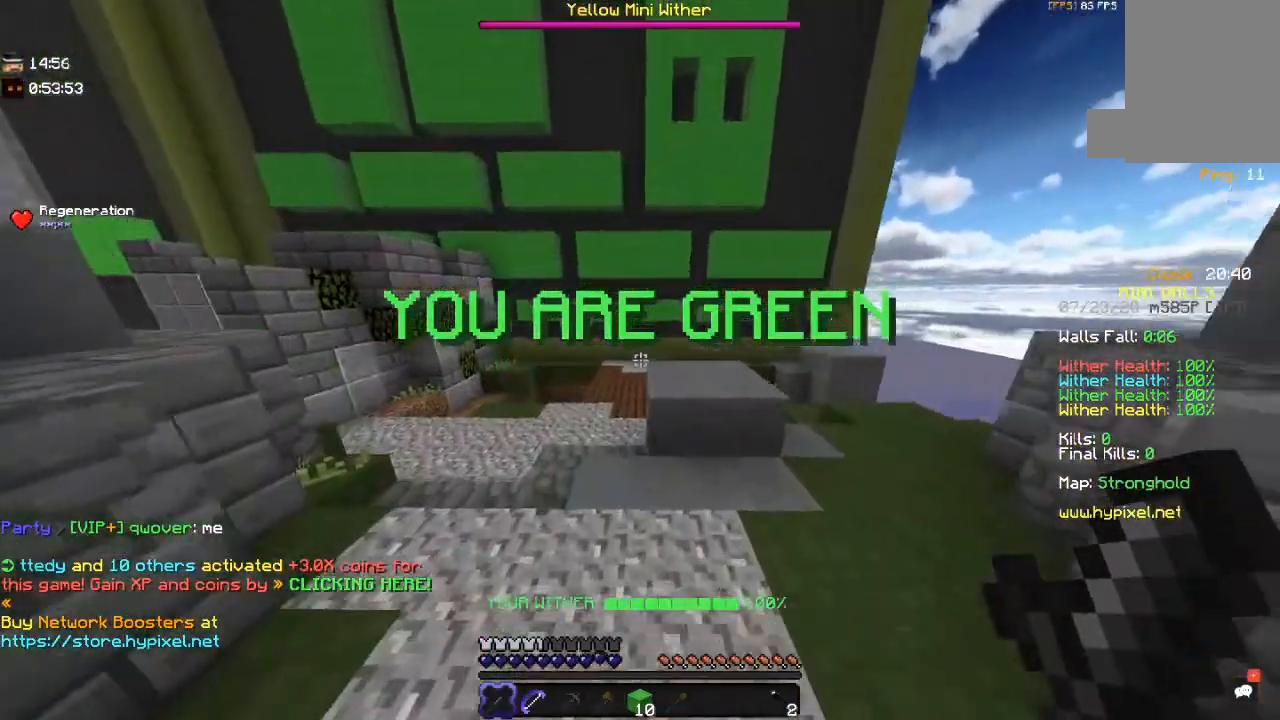
{"keys": ["d"], "mouse": [], "events": [[100, "a", "down"], [217, "w", "up"], [484, "a", "up"], [500, "d", "down"]]}
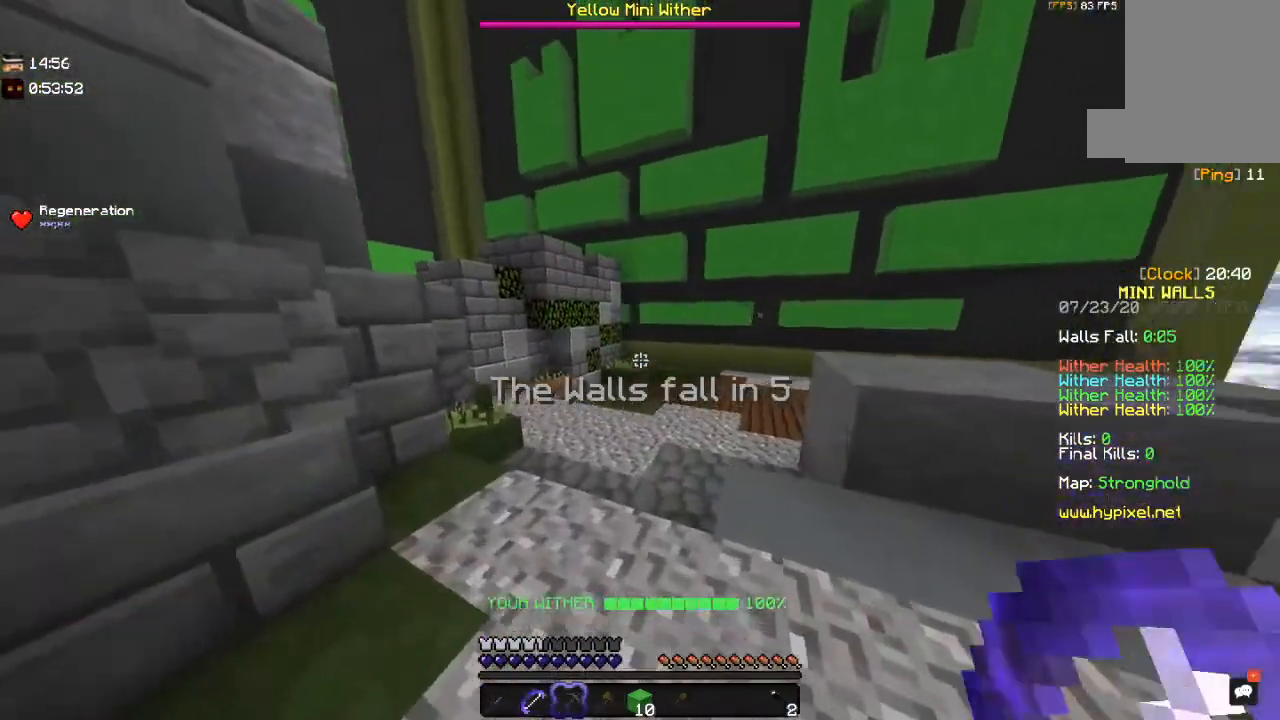
{"keys": ["d", "w"], "mouse": [], "events": [[450, "w", "down"]]}
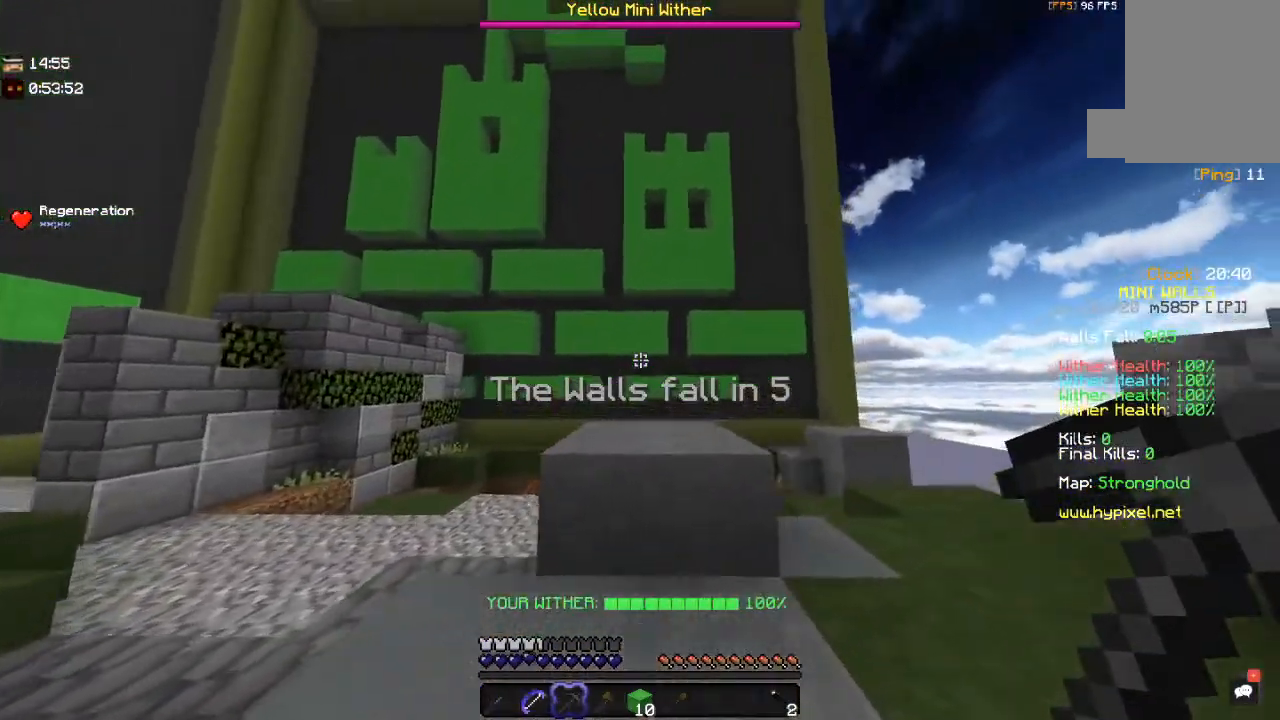
{"keys": ["space", "w"], "mouse": [], "events": [[50, "a", "down"], [134, "d", "up"], [250, "space", "down"], [284, "a", "up"]]}
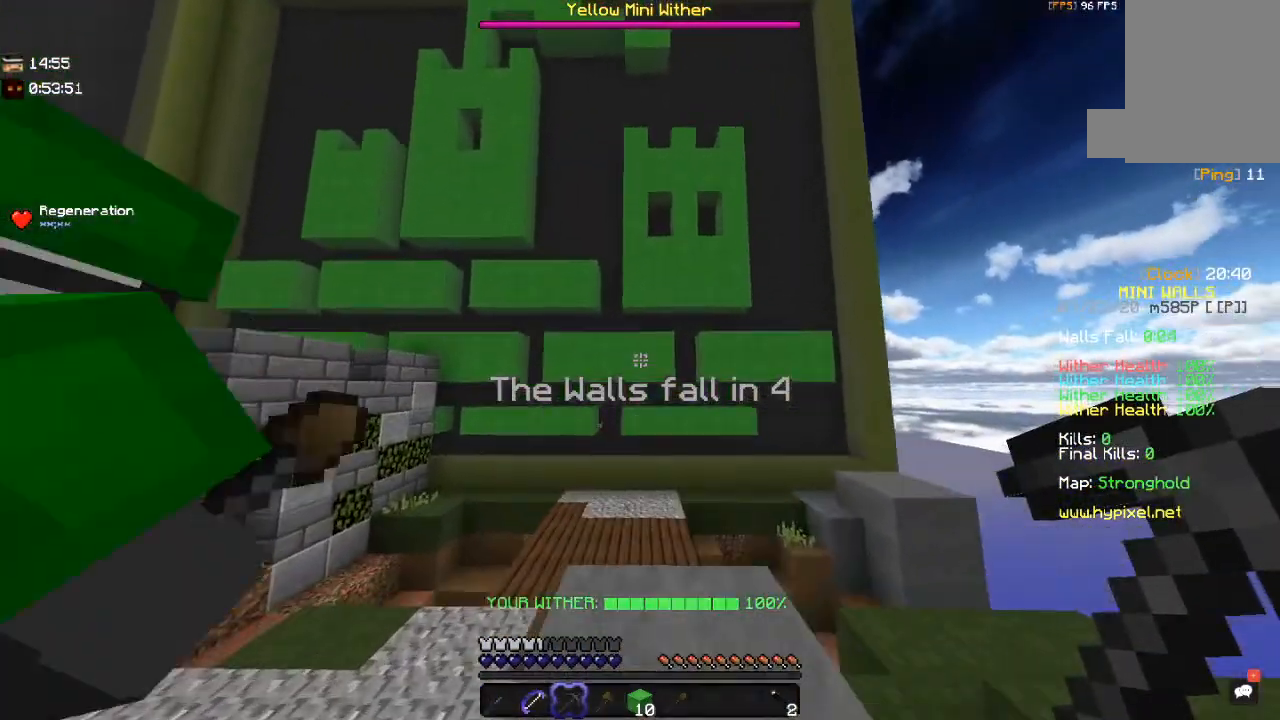
{"keys": ["w"], "mouse": [], "events": [[67, "space", "up"], [134, "w", "up"], [250, "w", "down"]]}
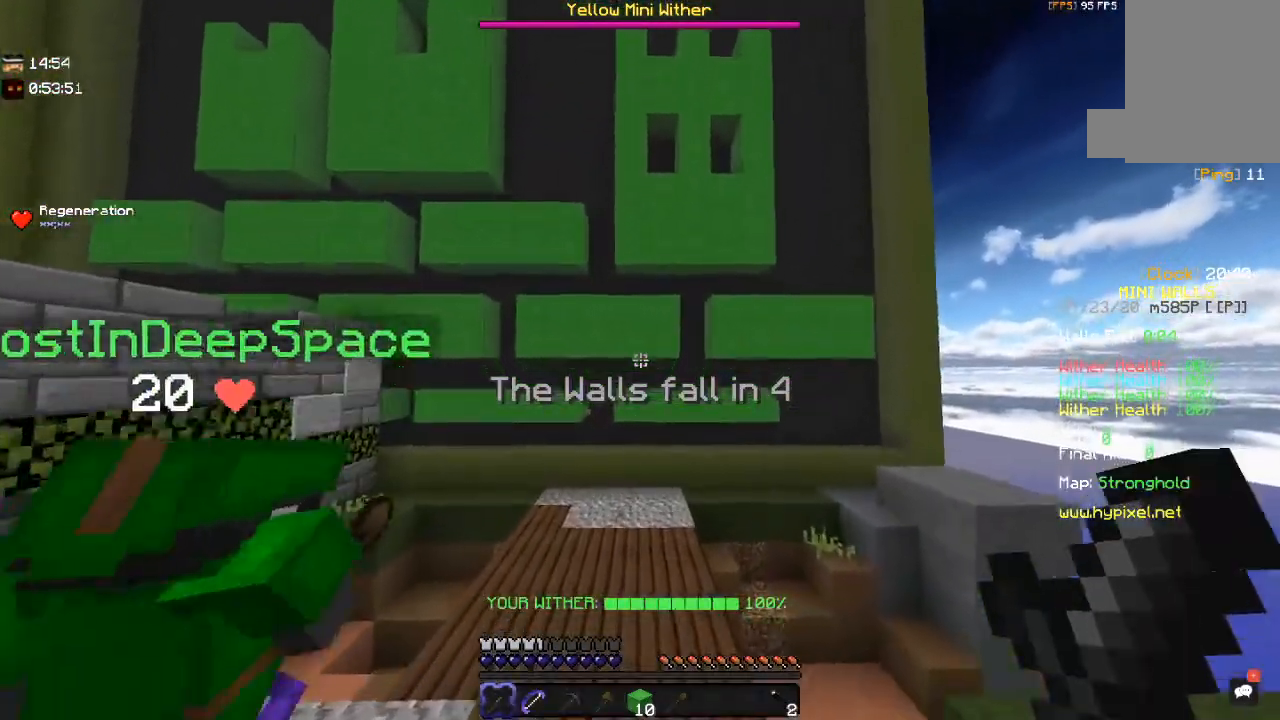
{"keys": ["w"], "mouse": [], "events": []}
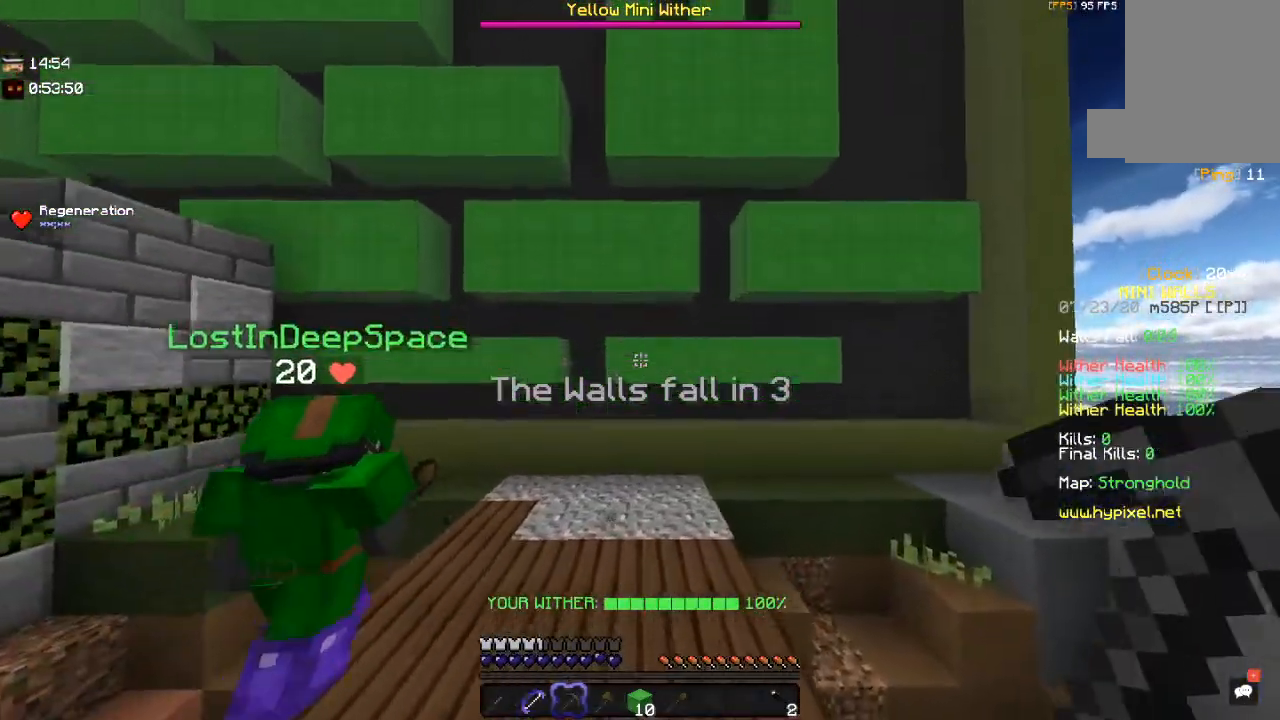
{"keys": ["a"], "mouse": [], "events": [[200, "a", "down"], [367, "w", "up"]]}
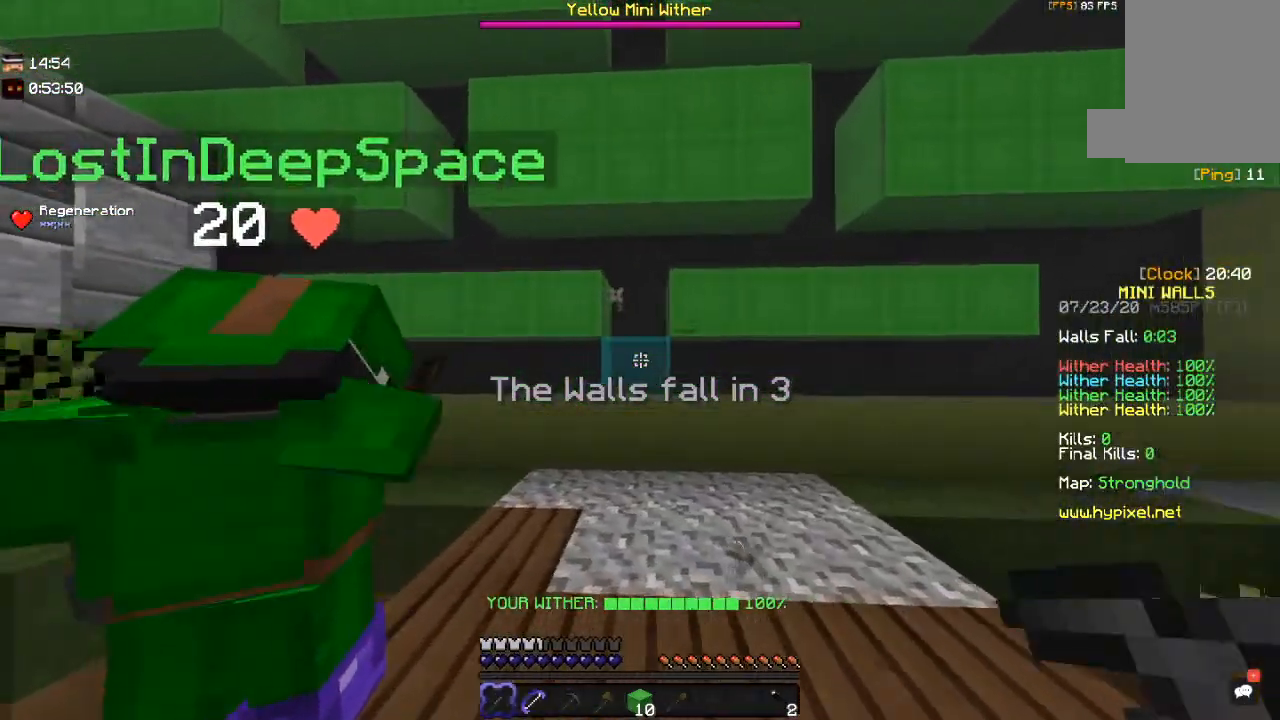
{"keys": ["s"], "mouse": [], "events": [[17, "s", "down"], [100, "a", "up"]]}
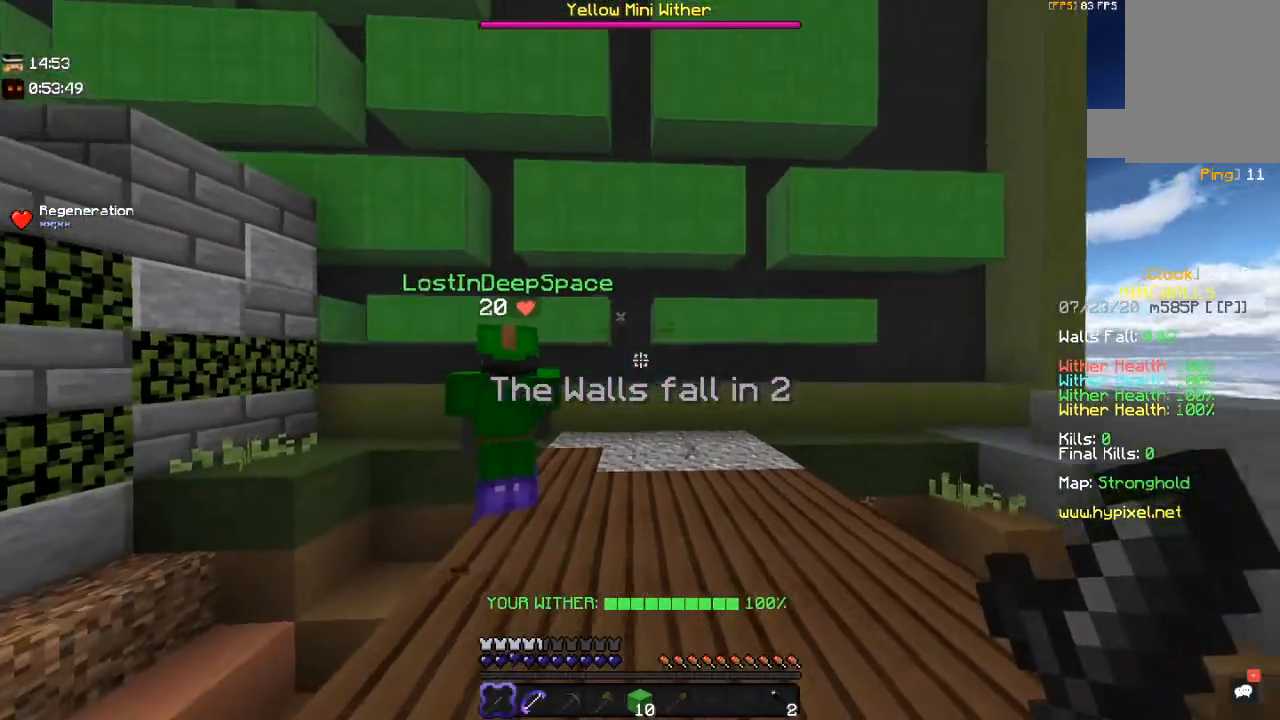
{"keys": ["d", "w"], "mouse": [], "events": [[150, "space", "down"], [284, "d", "down"], [434, "s", "up"], [434, "space", "up"], [500, "w", "down"]]}
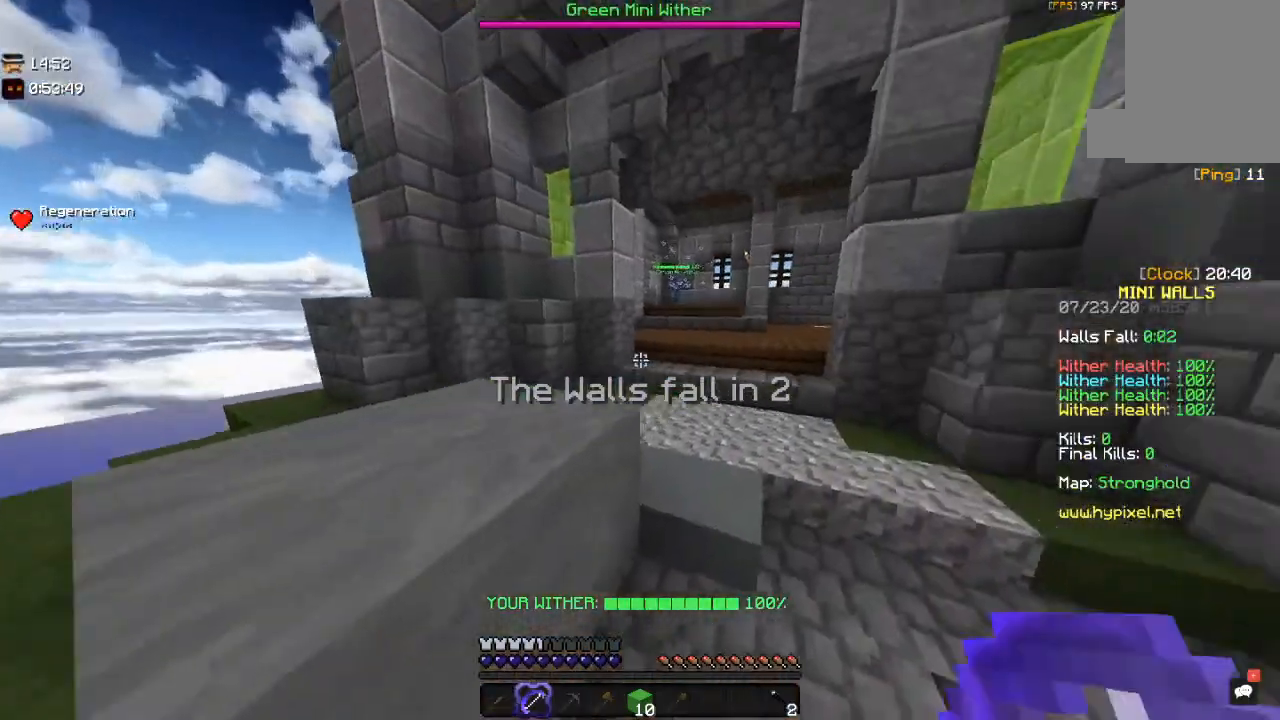
{"keys": ["d", "w"], "mouse": [], "events": [[267, "d", "up"], [467, "d", "down"]]}
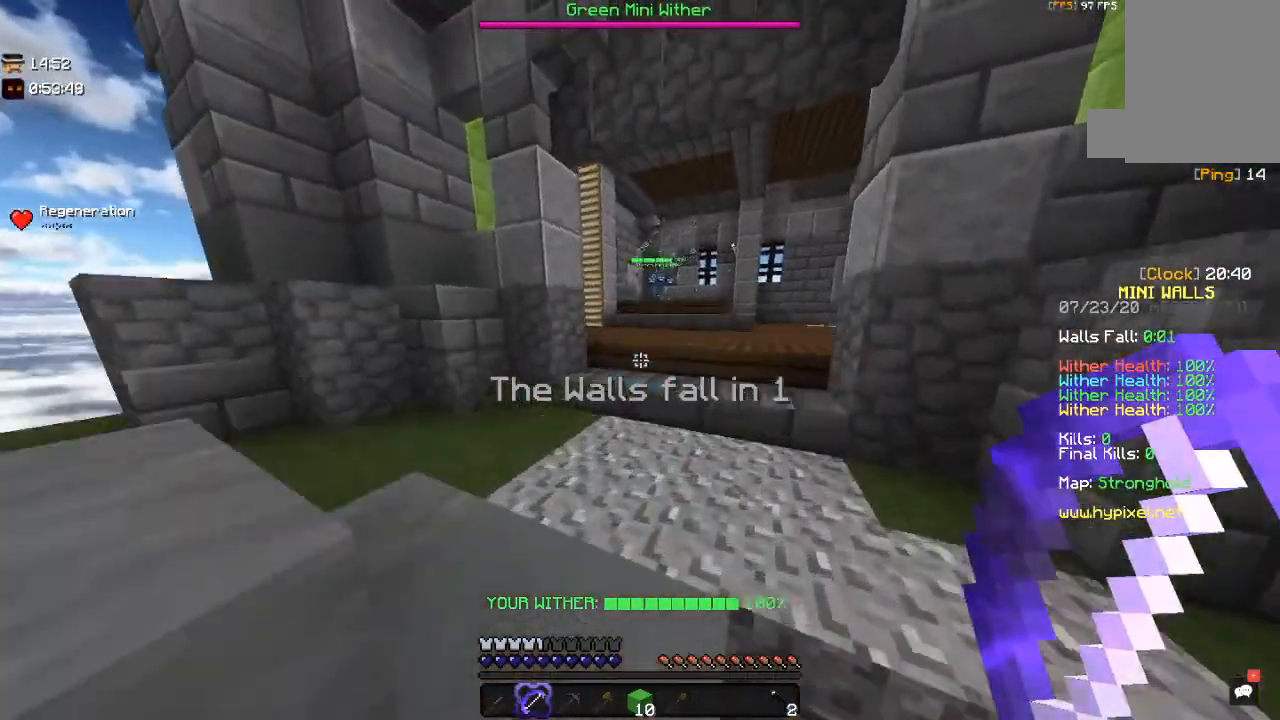
{"keys": ["space", "w"], "mouse": [], "events": [[234, "d", "up"], [300, "space", "down"]]}
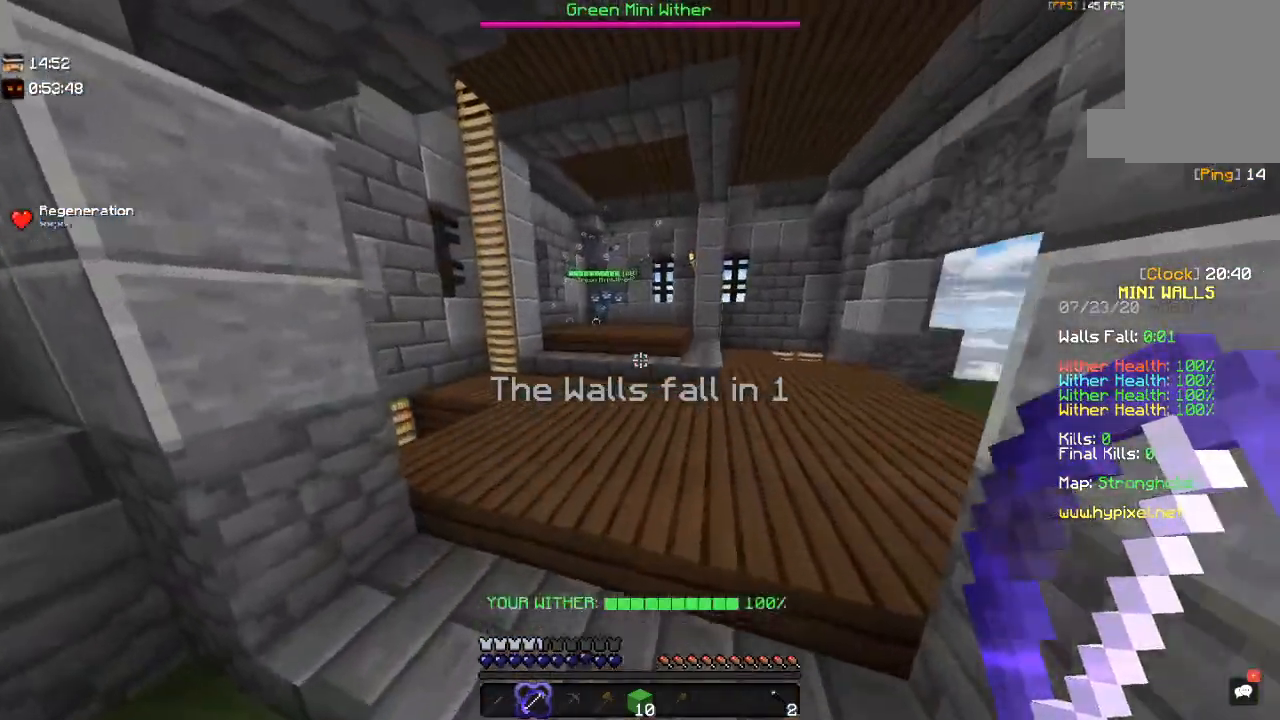
{"keys": ["d", "w"], "mouse": [], "events": [[100, "d", "down"], [167, "space", "up"]]}
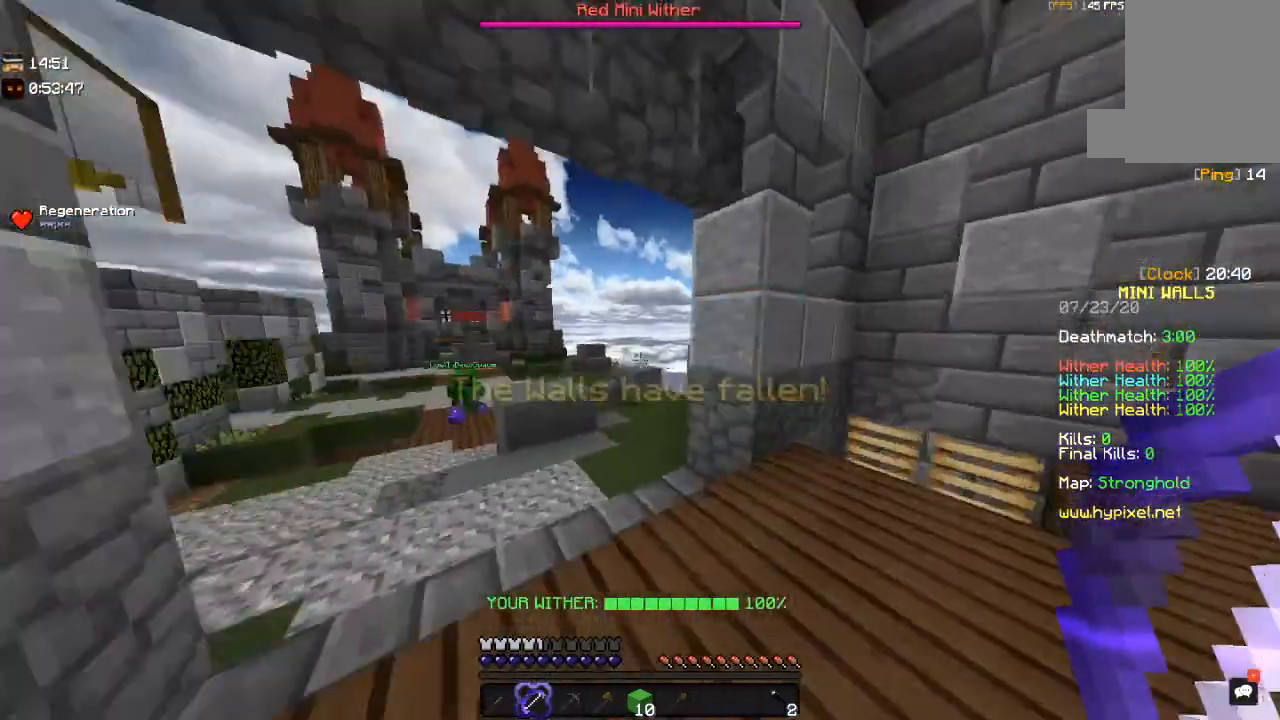
{"keys": ["w"], "mouse": [], "events": [[17, "a", "down"], [17, "w", "up"], [117, "d", "up"], [200, "w", "down"], [350, "a", "up"]]}